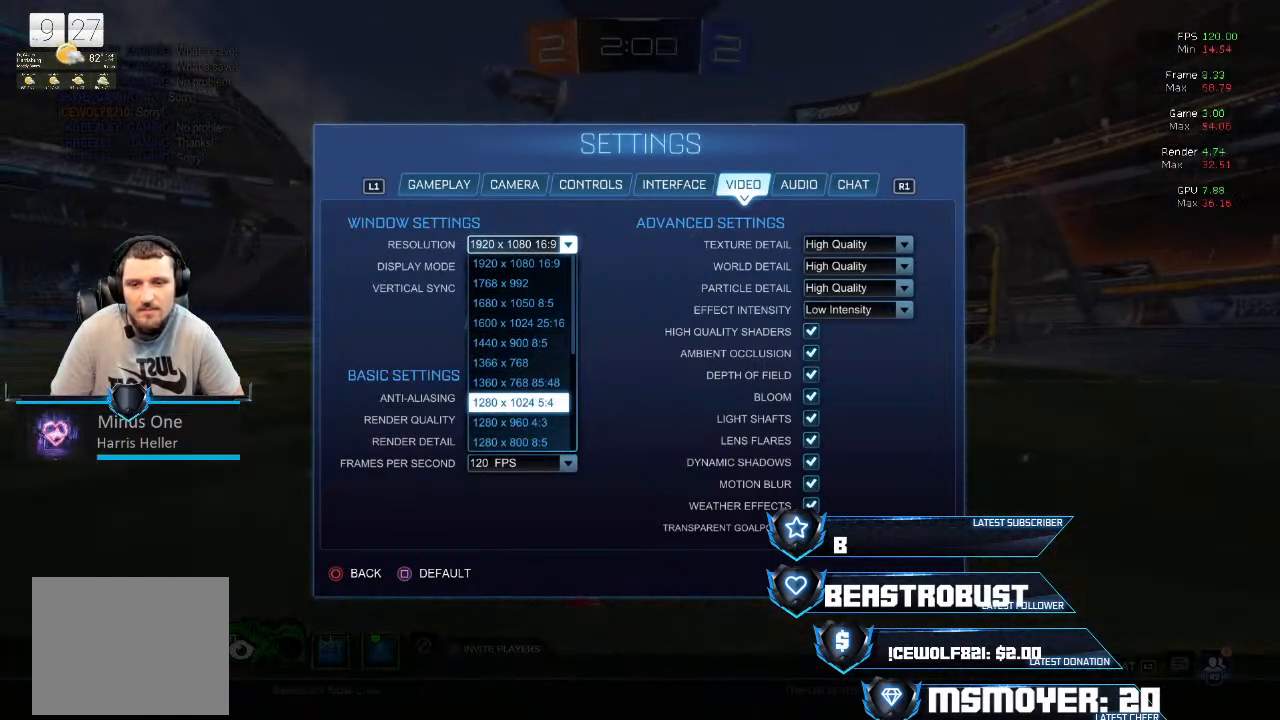
Gameplay with a controller (PlayStation layout); each line is a JSON object with the inputs held at the frame after it. "events" lists button and stick changes between this image and that frame as [ms after this image, input, new state], when the widget could be followed in between.
{"buttons": [], "left_stick": "center", "right_stick": "center", "events": [[200, "CIRCLE", "down"], [300, "CIRCLE", "up"]]}
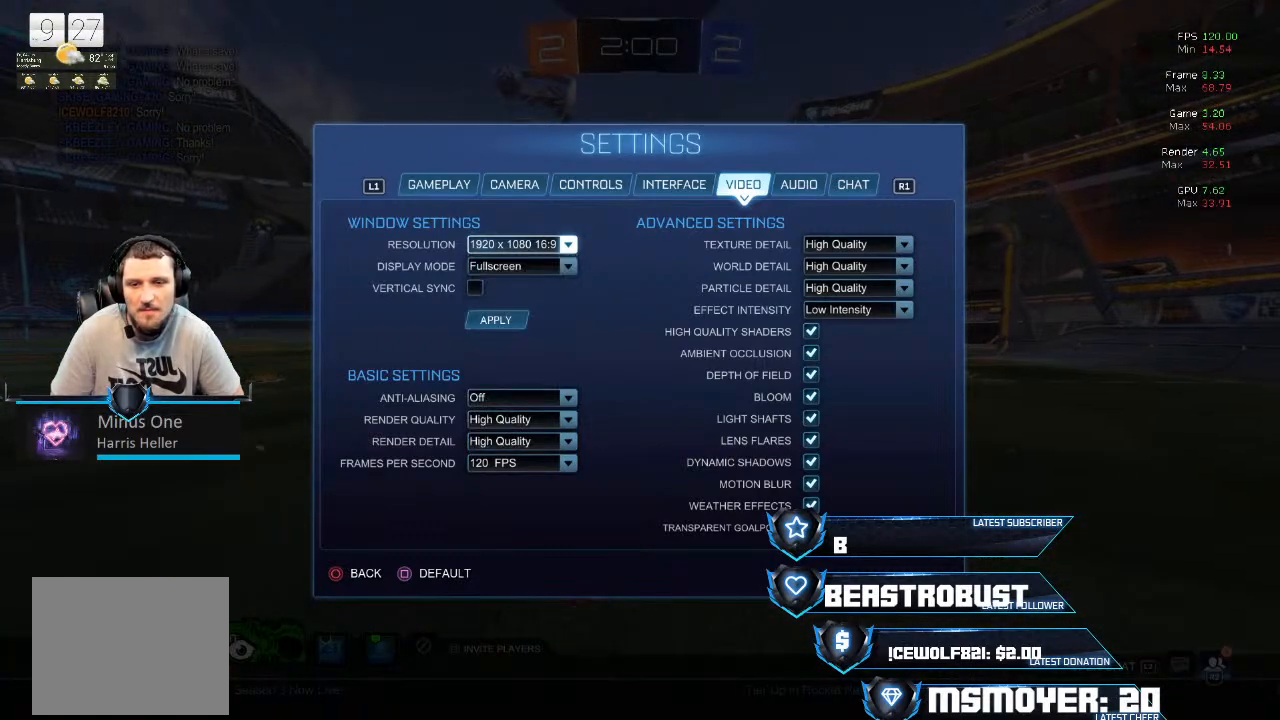
{"buttons": [], "left_stick": "center", "right_stick": "center", "events": []}
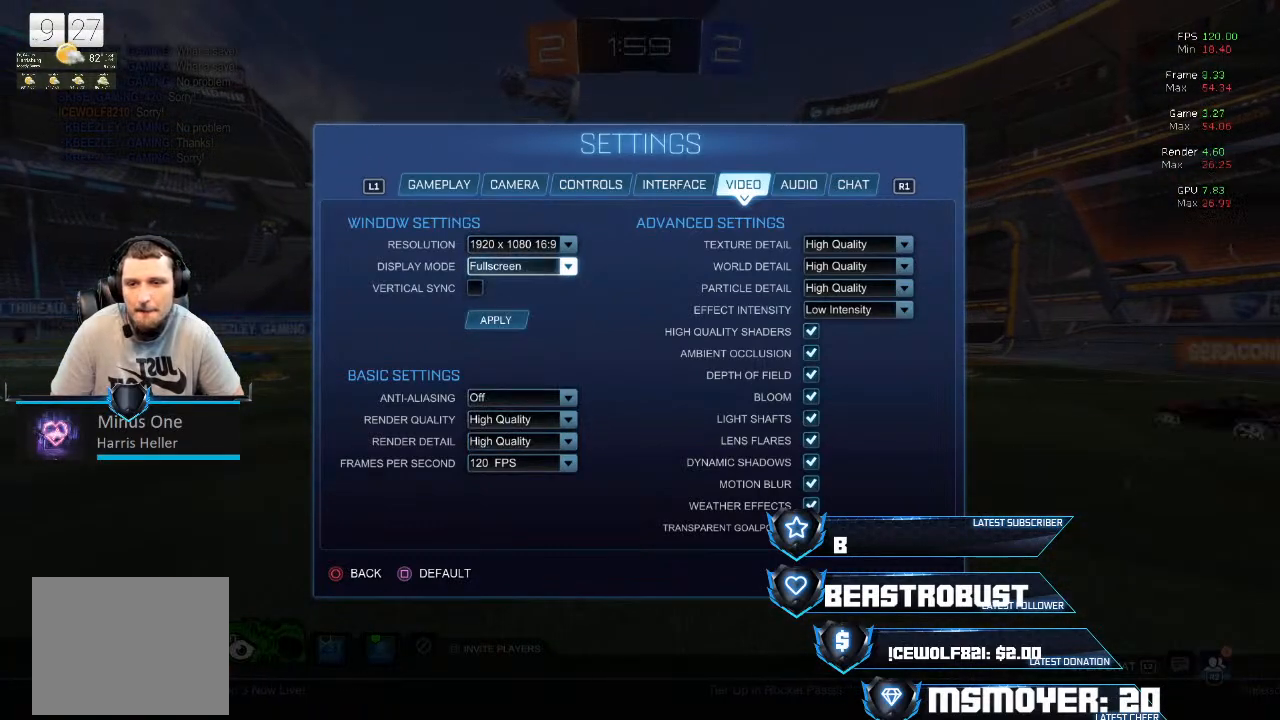
{"buttons": [], "left_stick": "center", "right_stick": "center", "events": []}
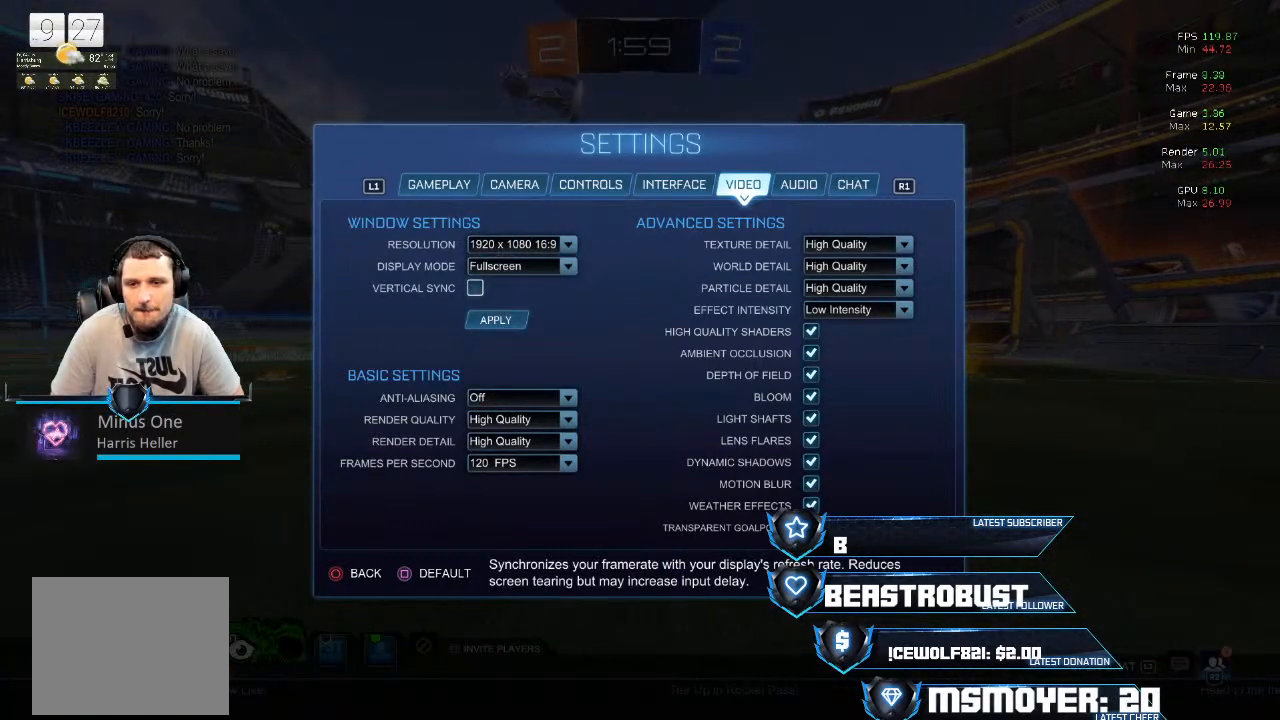
{"buttons": [], "left_stick": "center", "right_stick": "center", "events": []}
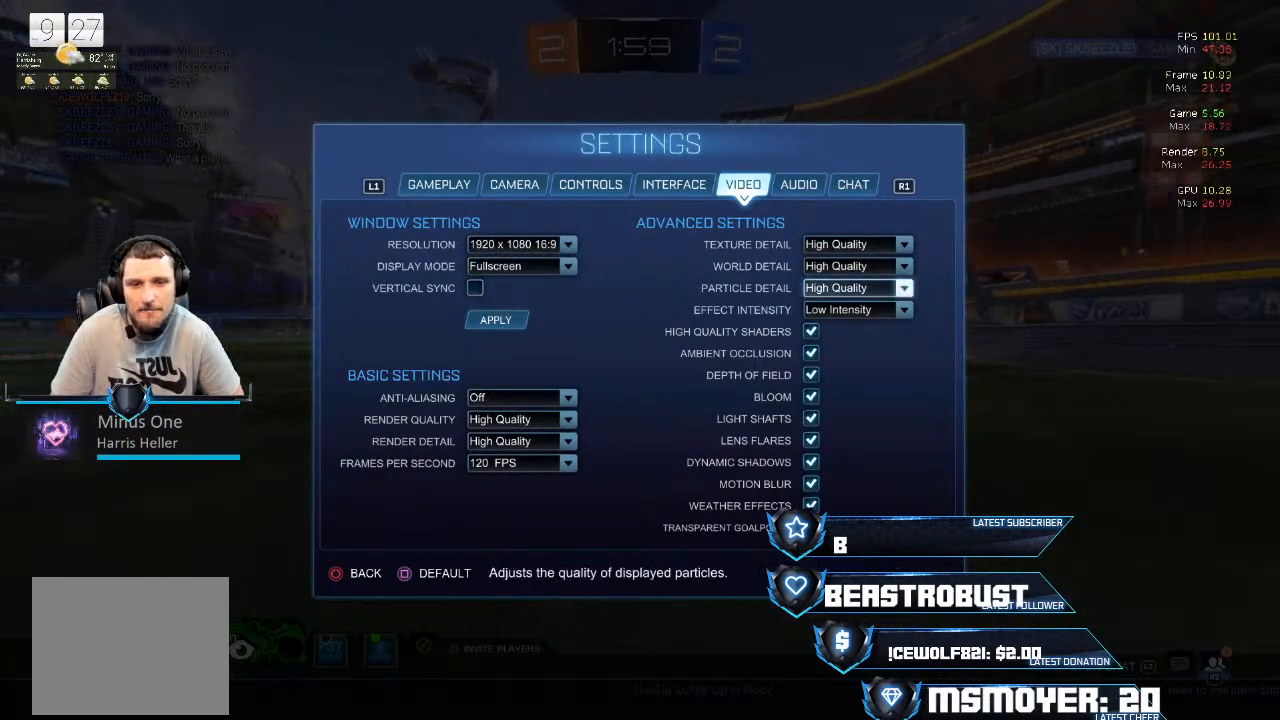
{"buttons": [], "left_stick": "center", "right_stick": "center", "events": []}
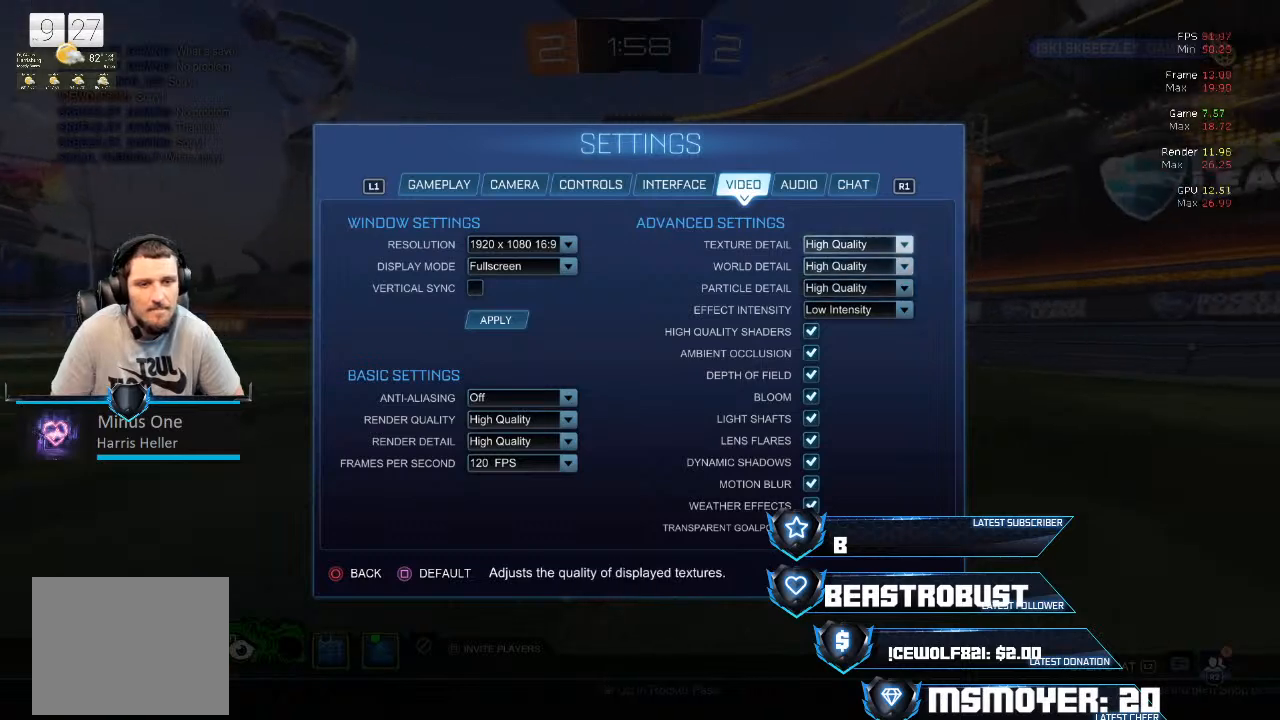
{"buttons": [], "left_stick": "center", "right_stick": "center", "events": [[233, "CROSS", "down"], [333, "CROSS", "up"]]}